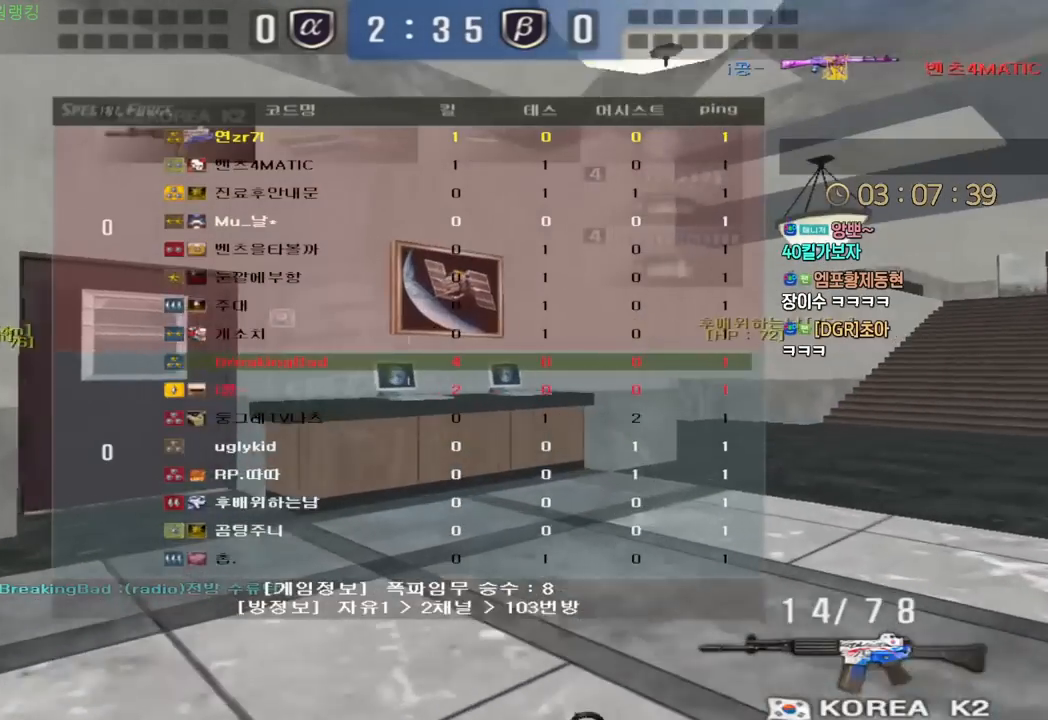
Gameplay with keyboard; each line is a JSON object with the keys held at the frame after it. "events" lists presses ("down") and releases ("up") of "a", "ctrl", "d", "e", "f", "q", "r", "s", "shift", "space", "tab" and "w" between this image and that frame as [ms after this image, input, new state], when the widget could be followed in between. No other keys are recorded. Mouse input is not recorded.
{"keys": ["d", "w"], "events": [[183, "tab", "up"], [233, "ctrl", "down"], [233, "d", "up"], [233, "w", "up"], [300, "ctrl", "up"], [333, "d", "down"], [350, "w", "down"]]}
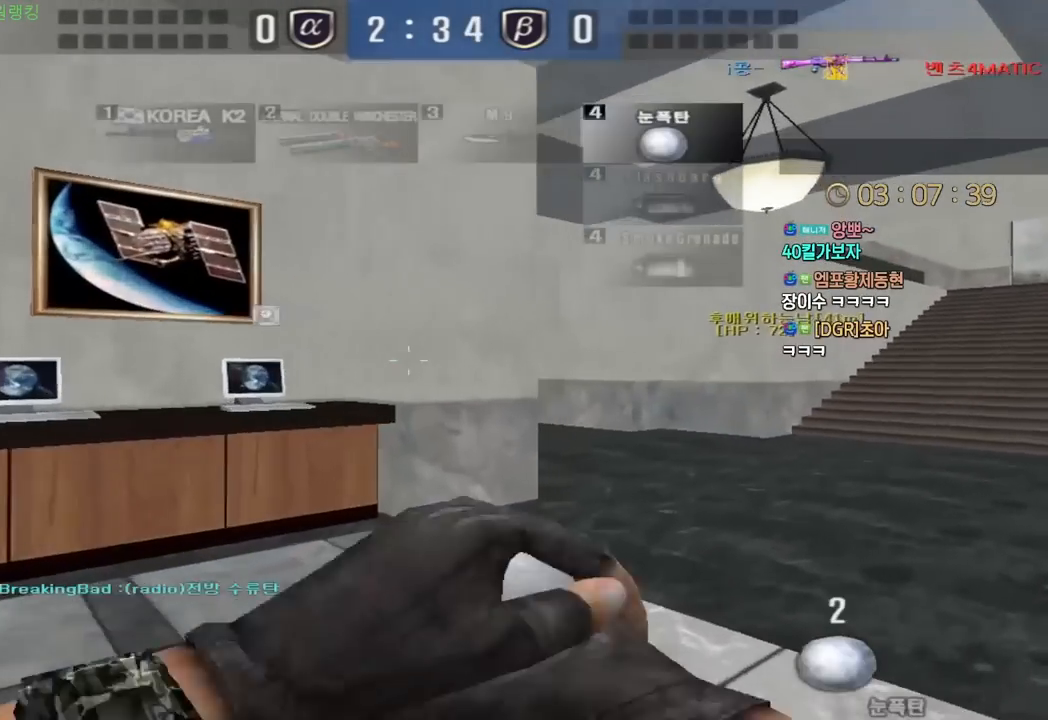
{"keys": ["d", "tab", "w"], "events": [[50, "d", "up"], [67, "ctrl", "down"], [67, "w", "up"], [150, "ctrl", "up"], [167, "d", "down"], [183, "w", "down"], [233, "tab", "down"], [383, "d", "up"], [383, "w", "up"], [417, "ctrl", "down"], [483, "ctrl", "up"], [483, "d", "down"], [483, "w", "down"]]}
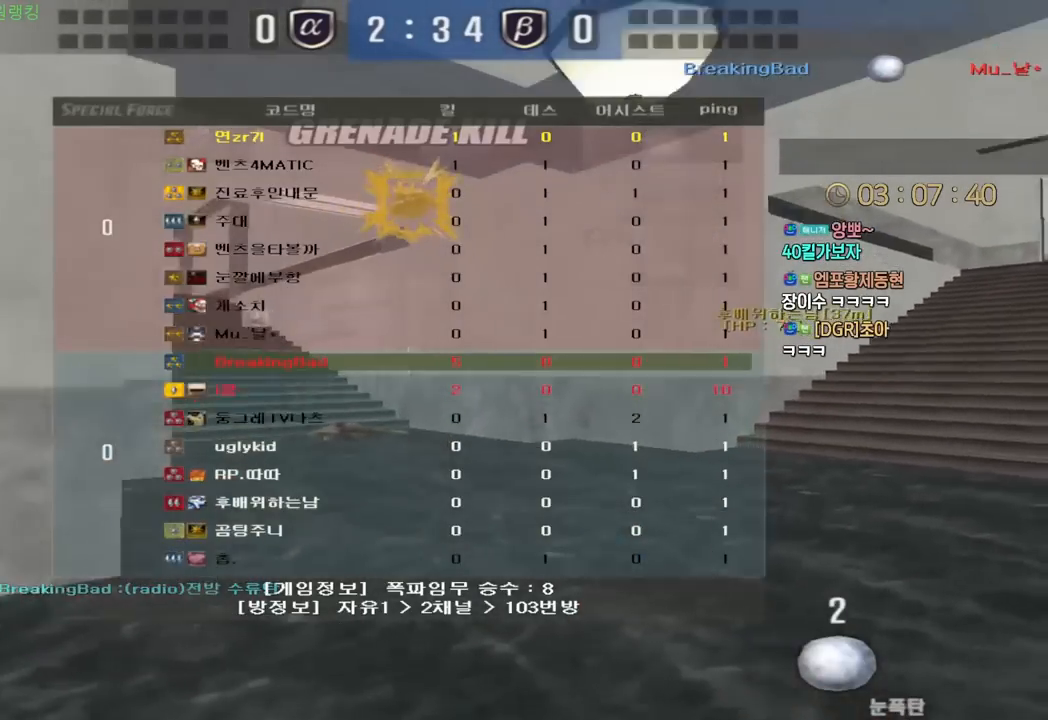
{"keys": ["d", "tab", "w"], "events": [[217, "d", "up"], [217, "w", "up"], [233, "ctrl", "down"], [317, "ctrl", "up"], [317, "d", "down"], [333, "w", "down"]]}
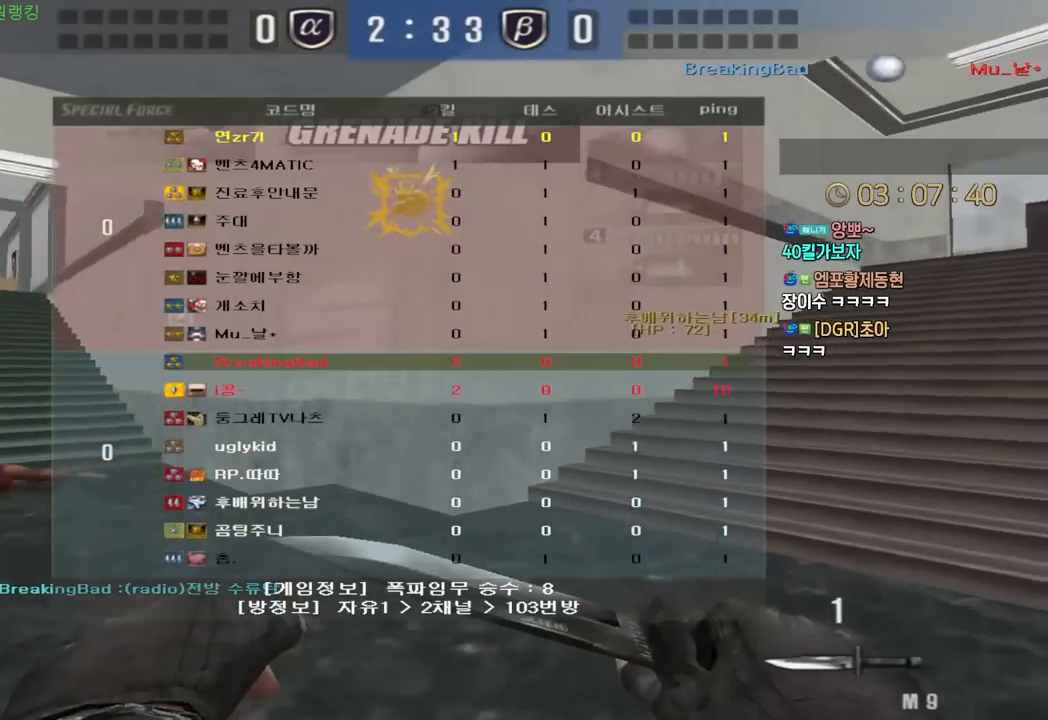
{"keys": ["d", "tab"], "events": [[50, "d", "up"], [67, "ctrl", "down"], [67, "w", "up"], [150, "ctrl", "up"], [150, "d", "down"], [167, "w", "down"], [400, "ctrl", "down"], [400, "d", "up"], [400, "w", "up"], [483, "ctrl", "up"], [500, "d", "down"]]}
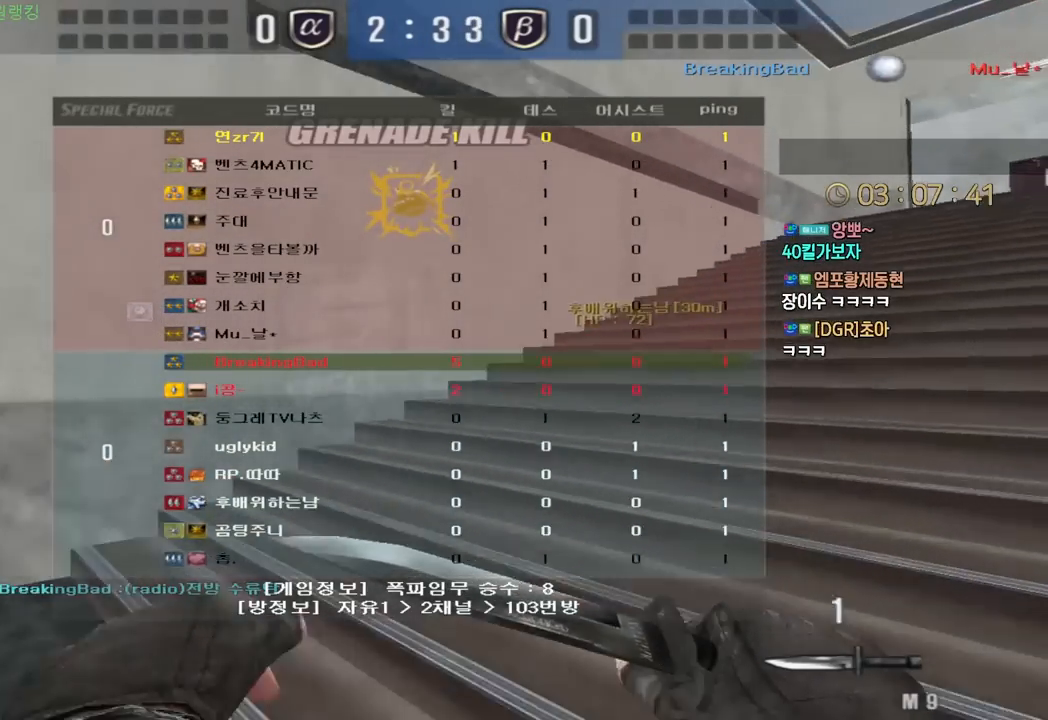
{"keys": ["d", "tab", "w"], "events": [[17, "w", "down"], [250, "ctrl", "down"], [250, "d", "up"], [250, "w", "up"], [333, "ctrl", "up"], [350, "d", "down"], [367, "w", "down"]]}
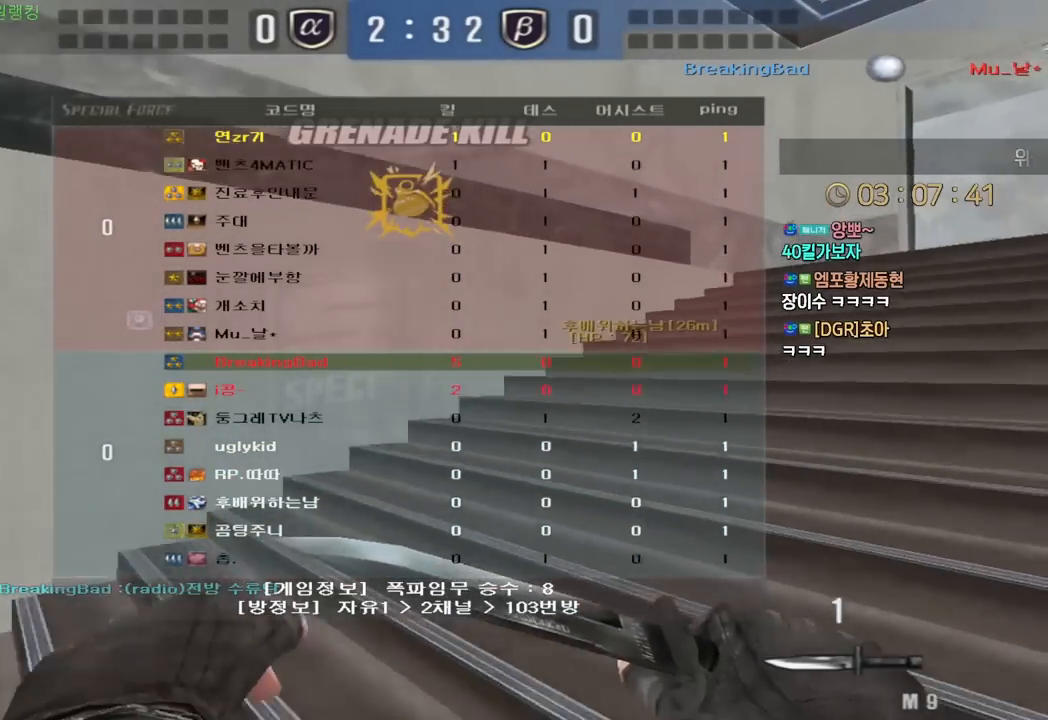
{"keys": ["w"], "events": [[83, "ctrl", "down"], [83, "d", "up"], [83, "w", "up"], [183, "ctrl", "up"], [183, "d", "down"], [183, "tab", "up"], [183, "w", "down"], [400, "ctrl", "down"], [400, "d", "up"], [417, "w", "up"], [500, "ctrl", "up"], [500, "w", "down"]]}
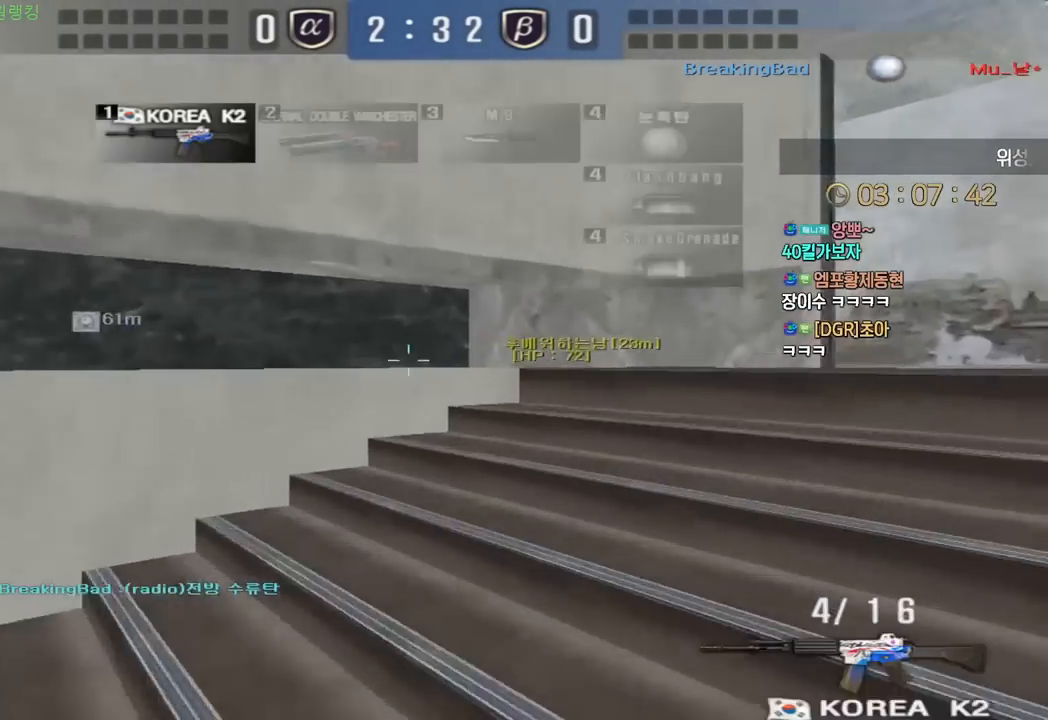
{"keys": ["ctrl", "d", "w"], "events": [[17, "d", "down"], [200, "ctrl", "down"], [217, "d", "up"], [233, "w", "up"], [300, "ctrl", "up"], [300, "d", "down"], [333, "w", "down"], [500, "ctrl", "down"]]}
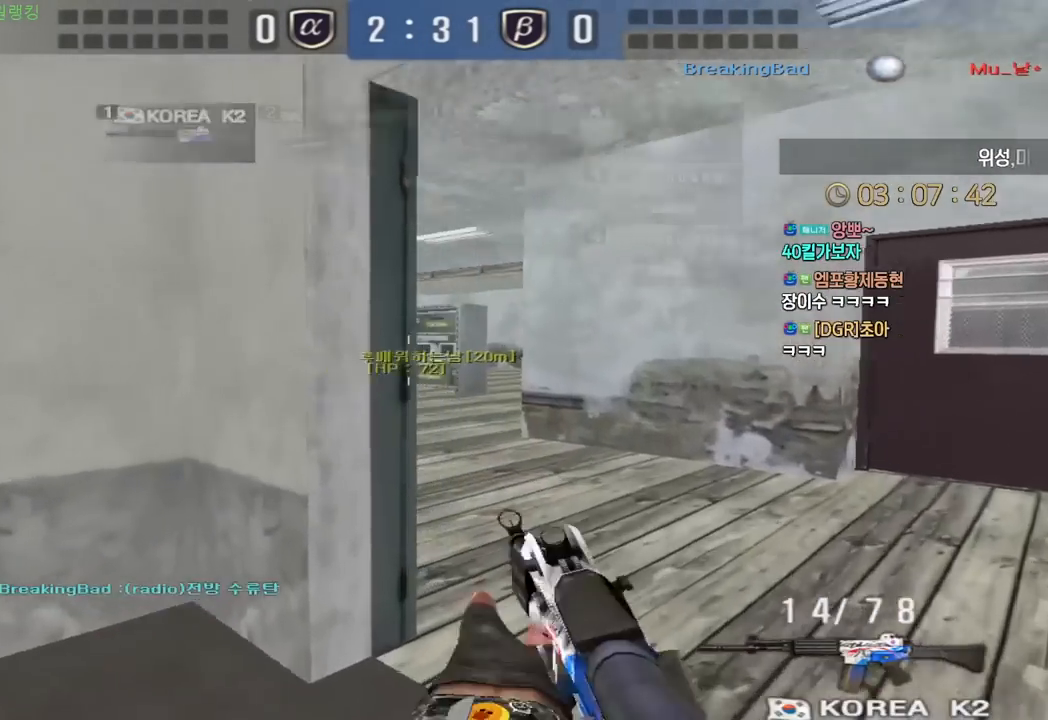
{"keys": ["ctrl"], "events": [[17, "d", "up"], [33, "w", "up"], [100, "ctrl", "up"], [100, "d", "down"], [117, "w", "down"], [267, "ctrl", "down"], [300, "d", "up"], [300, "w", "up"], [350, "ctrl", "up"], [367, "d", "down"], [400, "w", "down"], [483, "ctrl", "down"], [483, "d", "up"], [500, "w", "up"]]}
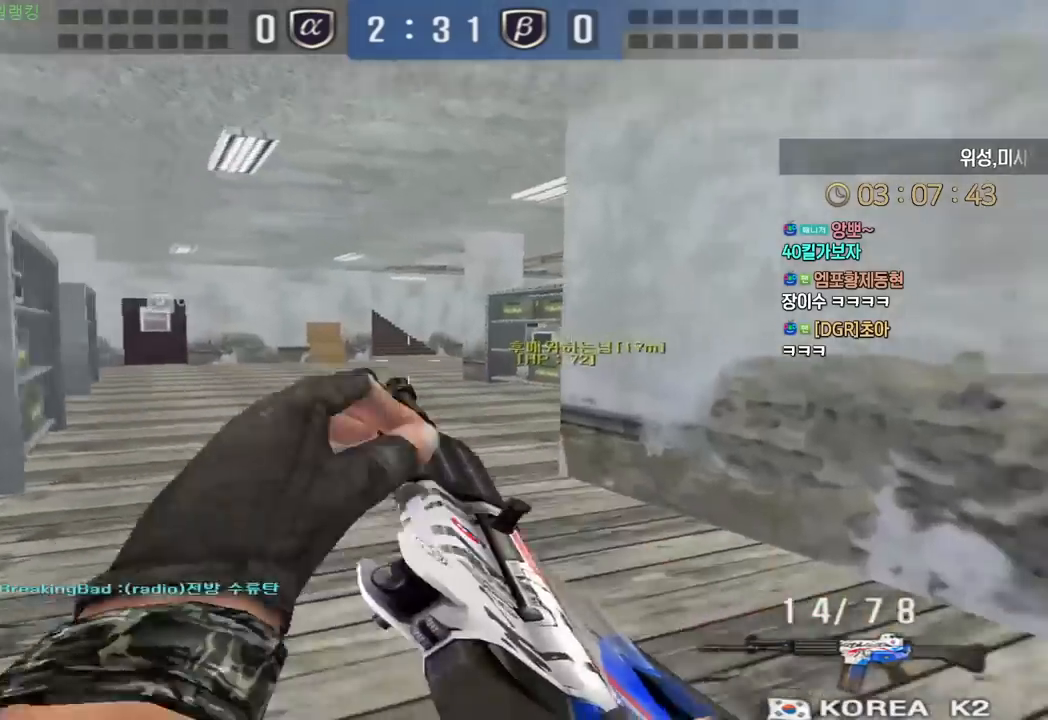
{"keys": ["a", "w"], "events": [[33, "w", "down"], [50, "a", "down"], [50, "ctrl", "up"], [283, "a", "up"], [283, "ctrl", "down"], [300, "w", "up"], [367, "ctrl", "up"], [367, "w", "down"], [383, "a", "down"]]}
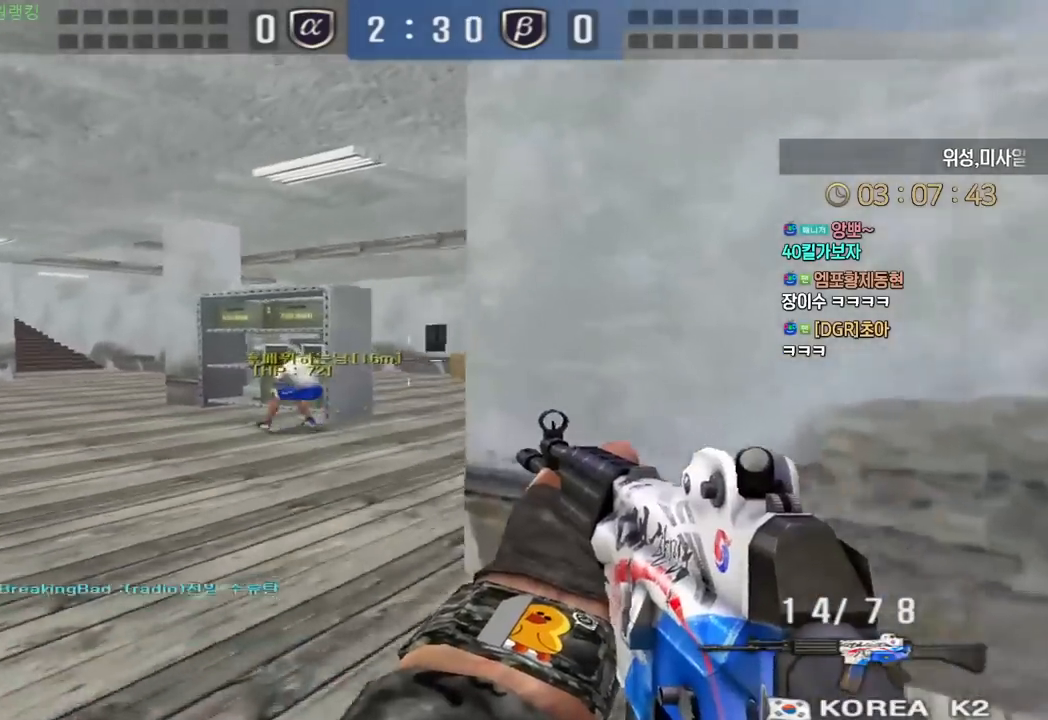
{"keys": [], "events": [[67, "a", "up"], [67, "ctrl", "down"], [67, "w", "up"], [150, "a", "down"], [150, "ctrl", "up"], [150, "w", "down"], [183, "a", "up"], [200, "w", "up"]]}
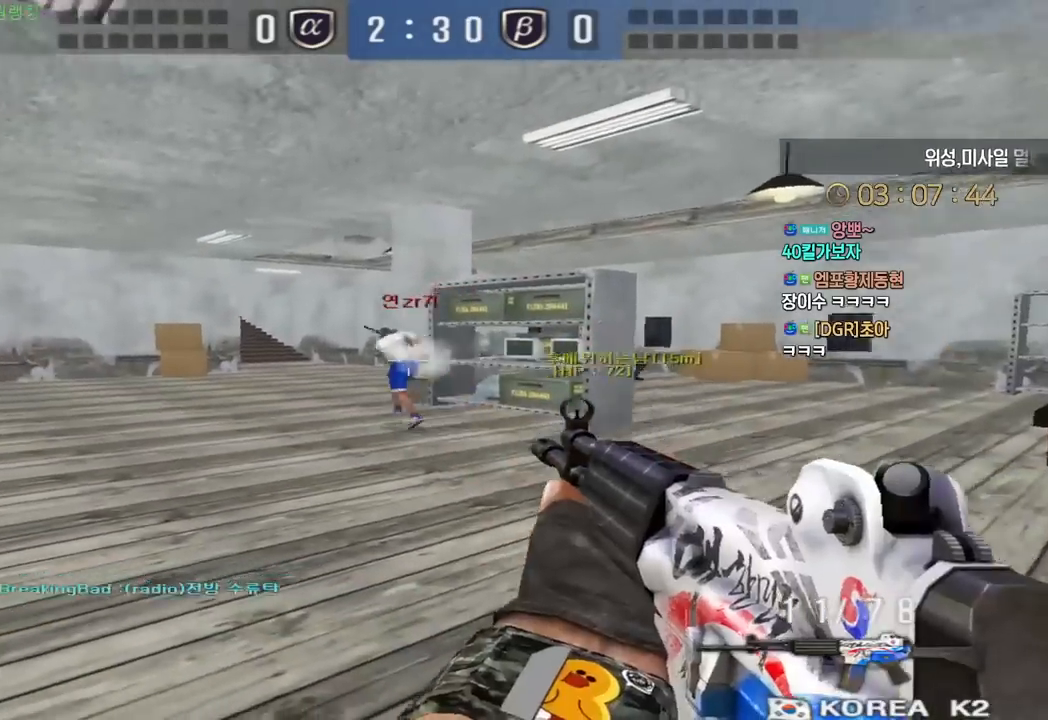
{"keys": ["tab", "w"], "events": [[317, "r", "down"], [317, "w", "down"], [383, "r", "up"], [483, "tab", "down"]]}
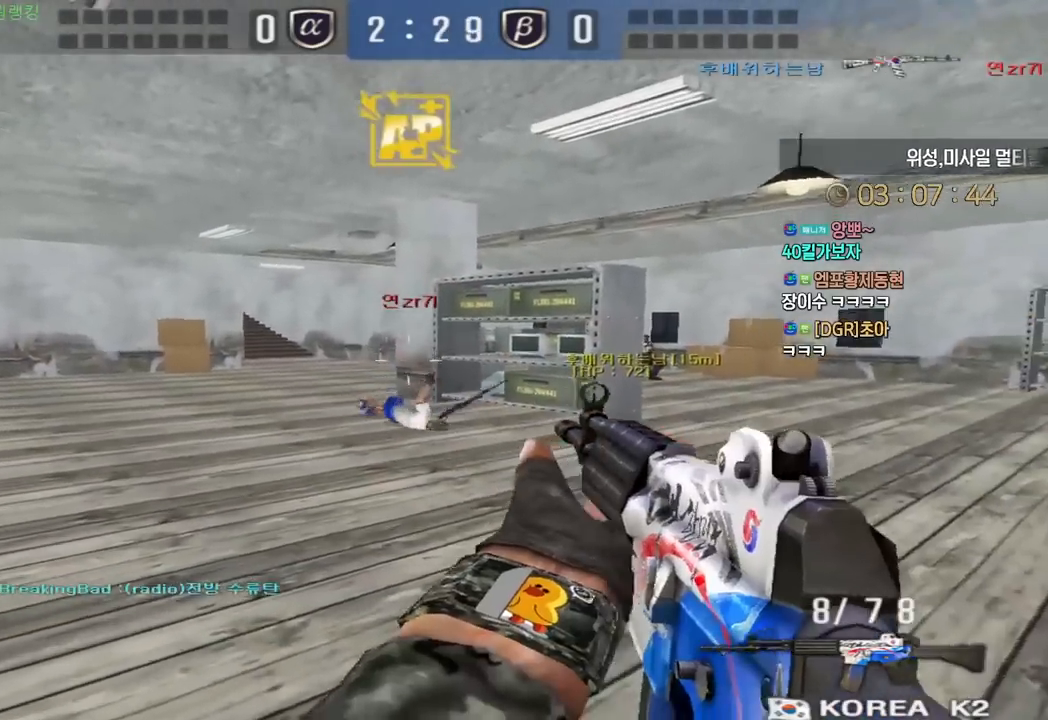
{"keys": ["d", "tab", "w"], "events": [[67, "d", "down"]]}
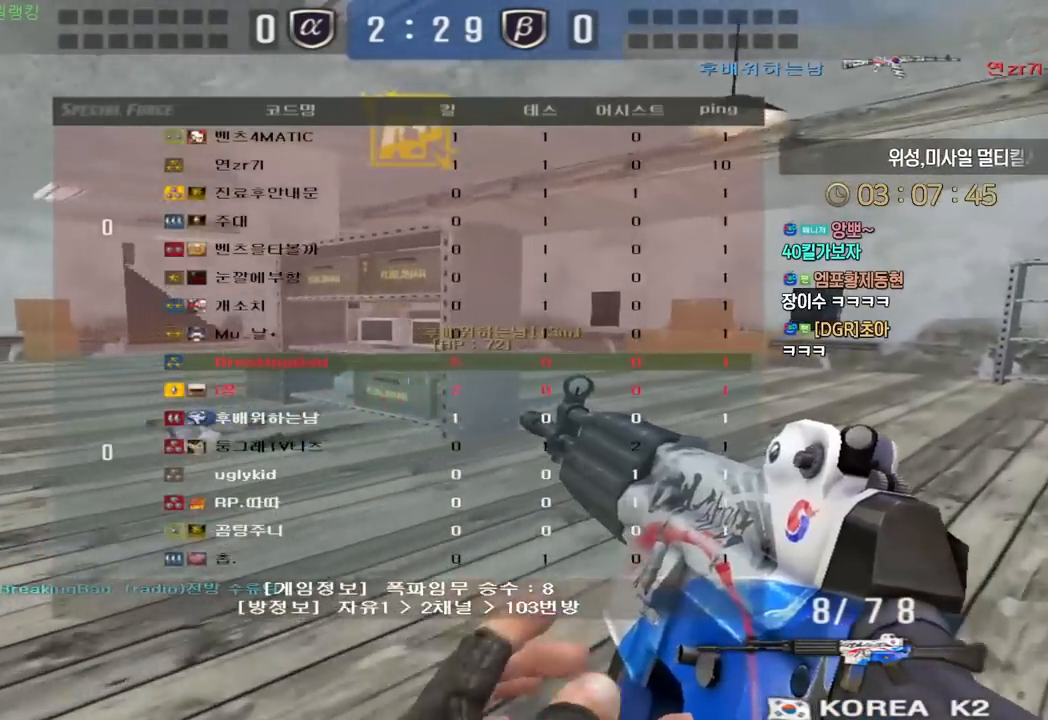
{"keys": ["d", "tab", "w"], "events": []}
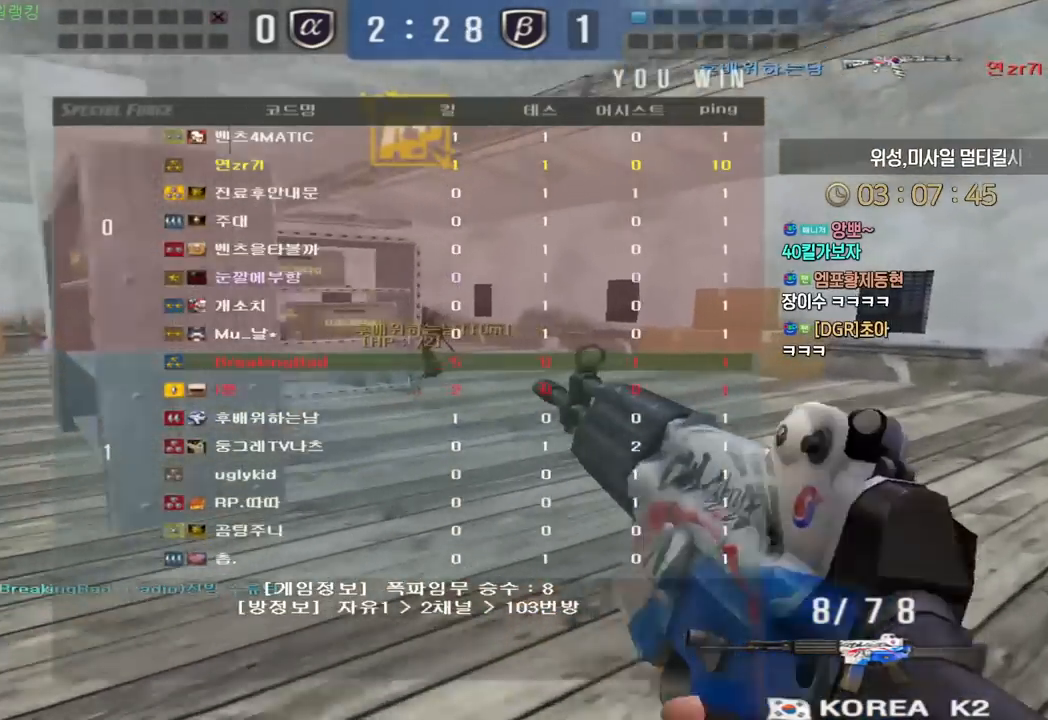
{"keys": [], "events": [[300, "space", "down"], [350, "d", "up"], [350, "w", "up"], [367, "tab", "up"], [400, "space", "up"]]}
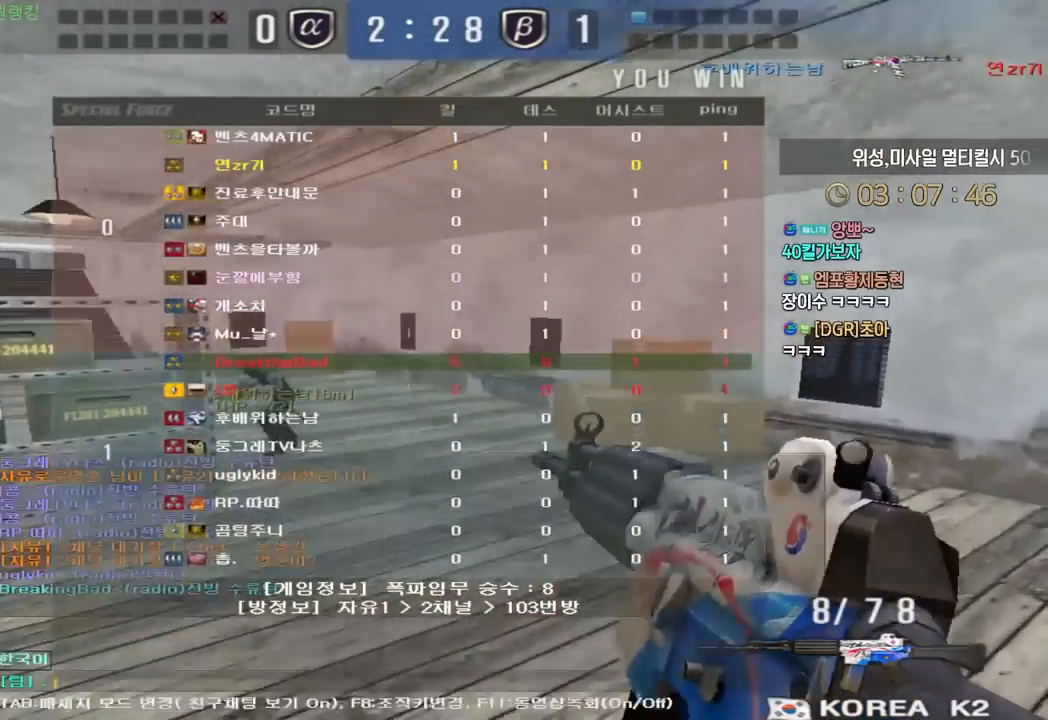
{"keys": [], "events": [[200, "r", "down"], [267, "r", "up"]]}
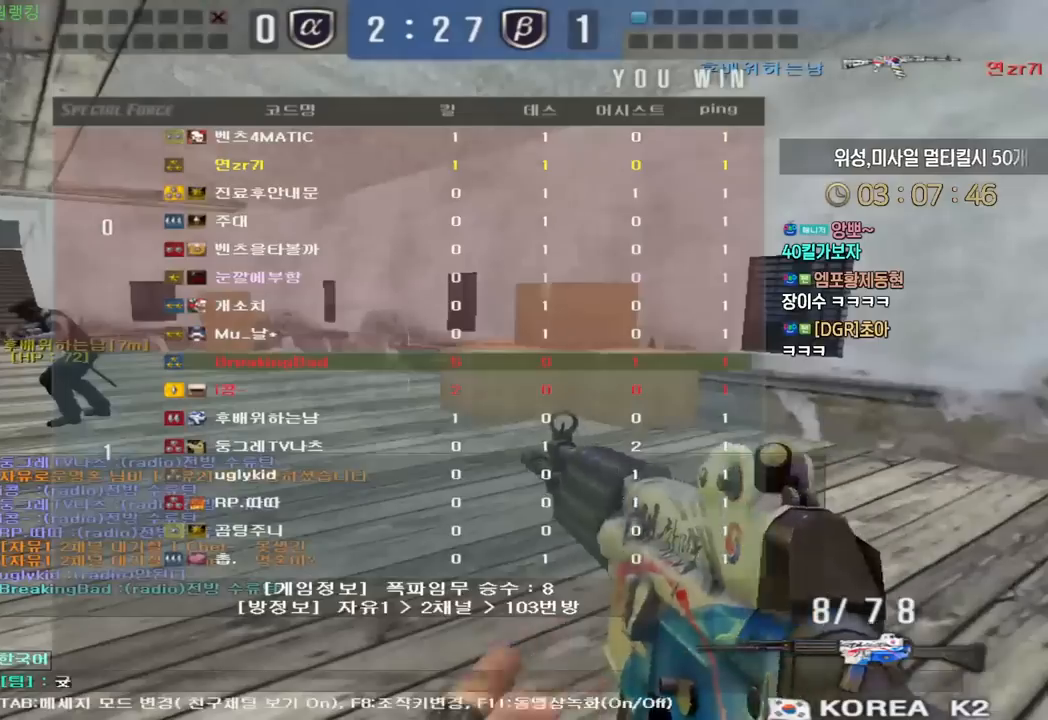
{"keys": ["a", "w"], "events": [[333, "w", "down"], [350, "a", "down"]]}
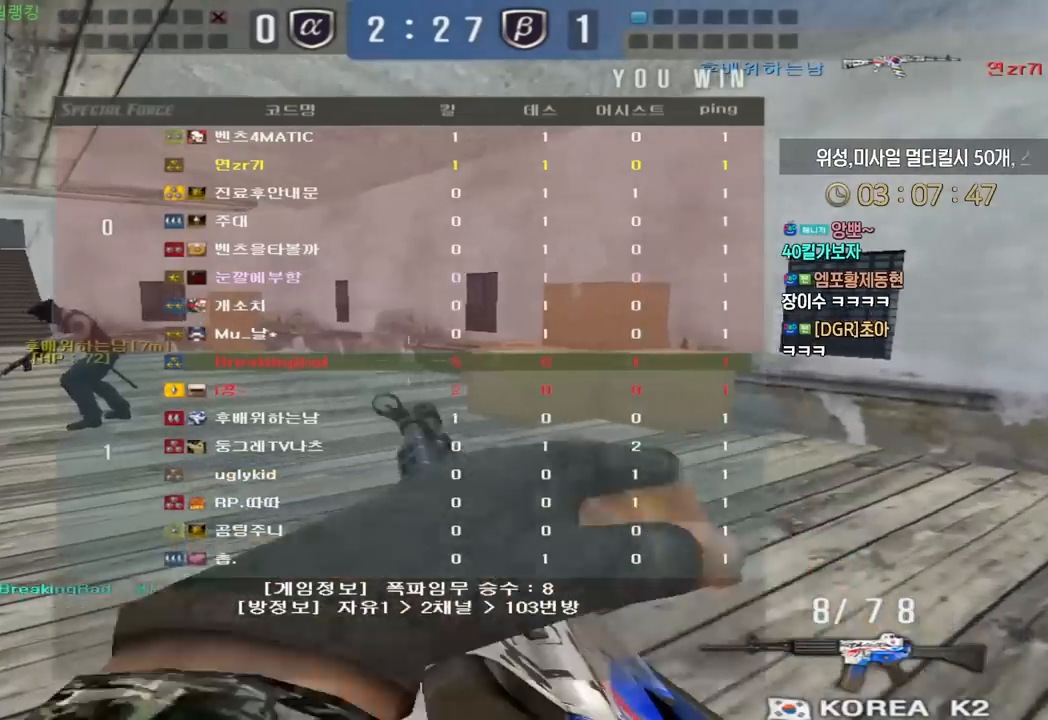
{"keys": ["w"], "events": [[283, "a", "up"]]}
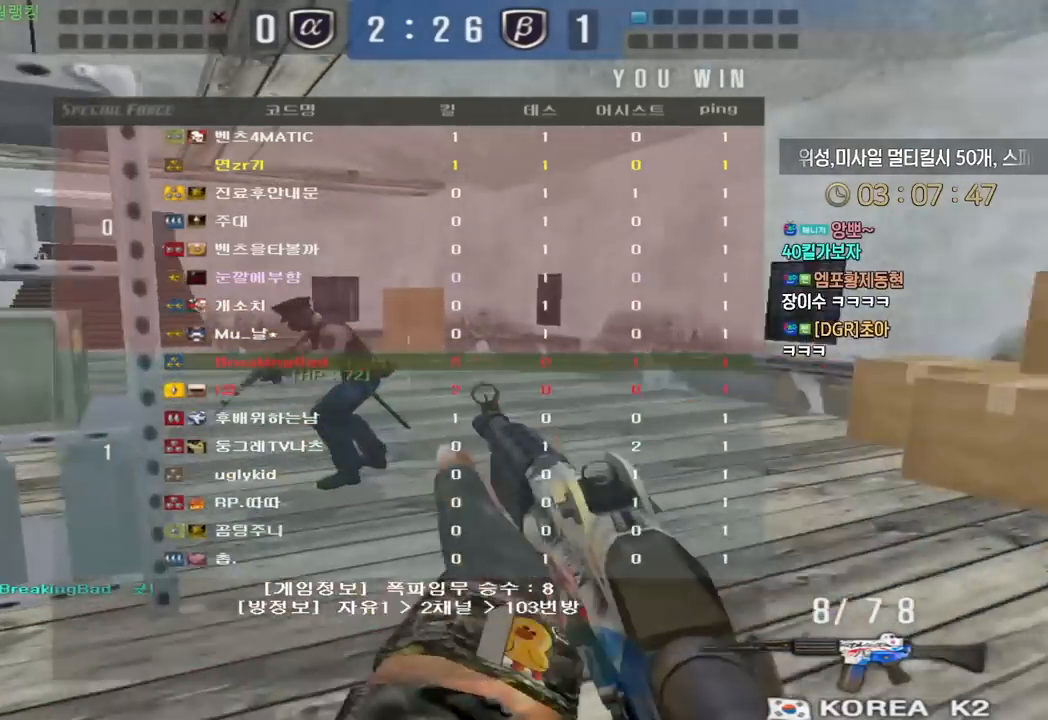
{"keys": [], "events": [[150, "w", "up"]]}
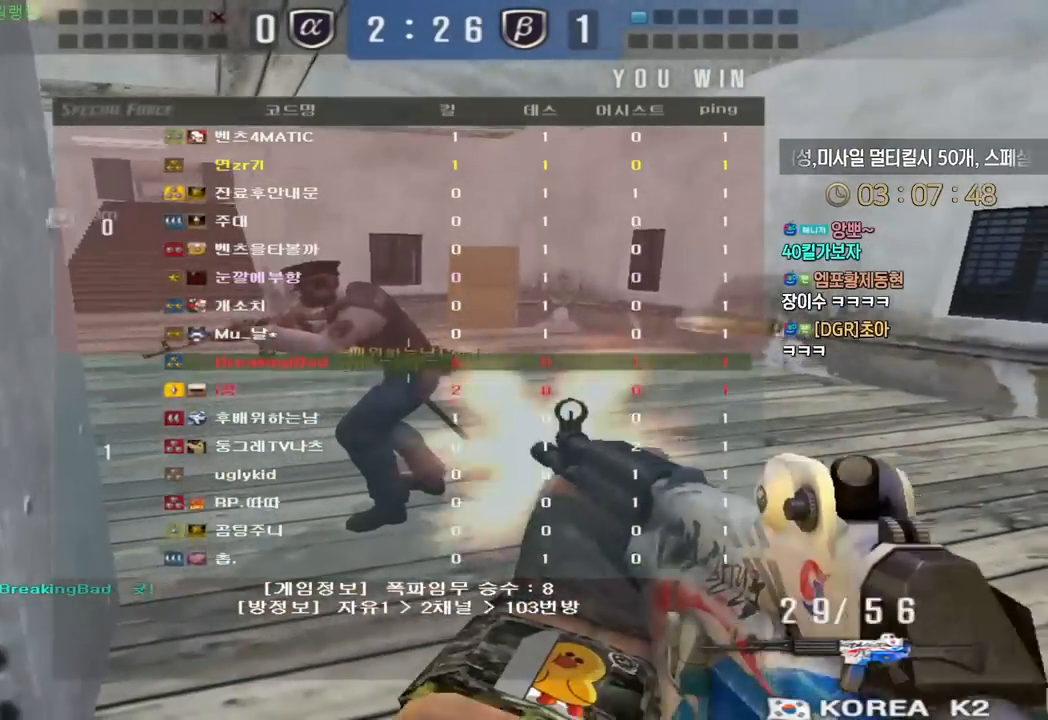
{"keys": ["w"], "events": [[50, "w", "down"]]}
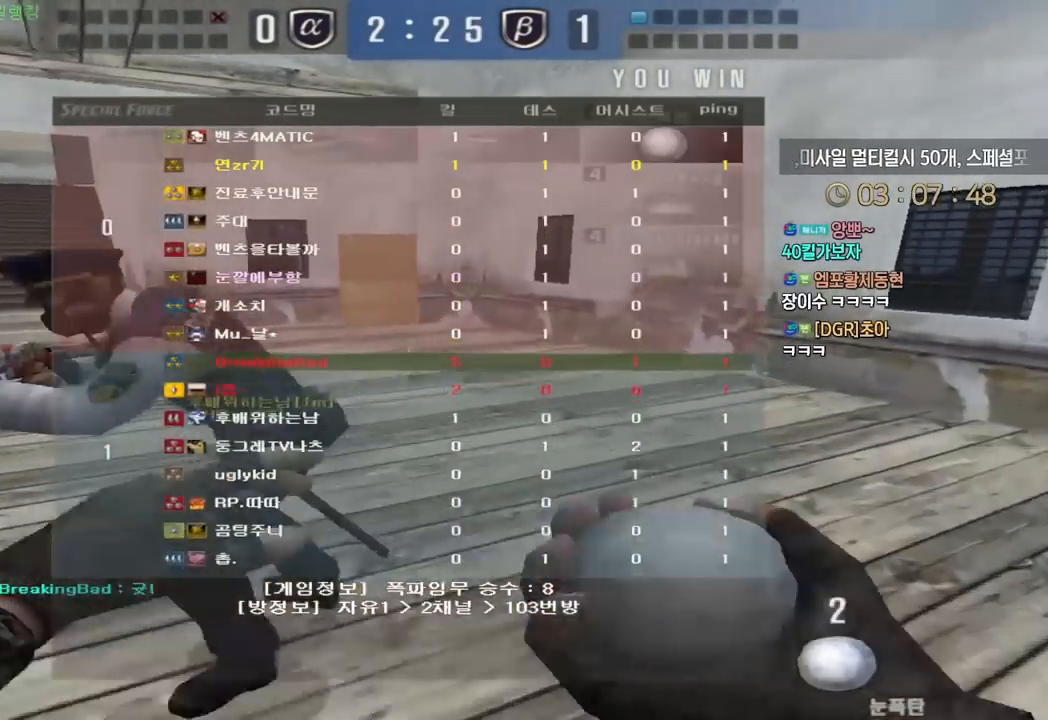
{"keys": ["w"], "events": []}
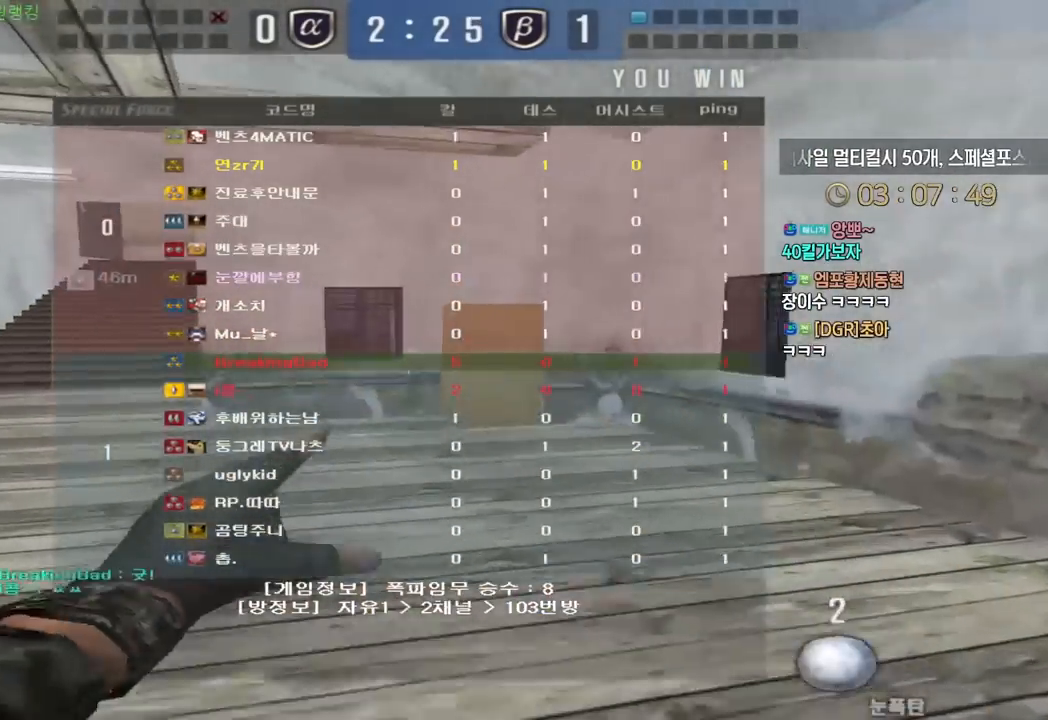
{"keys": ["a", "w"], "events": [[350, "a", "down"]]}
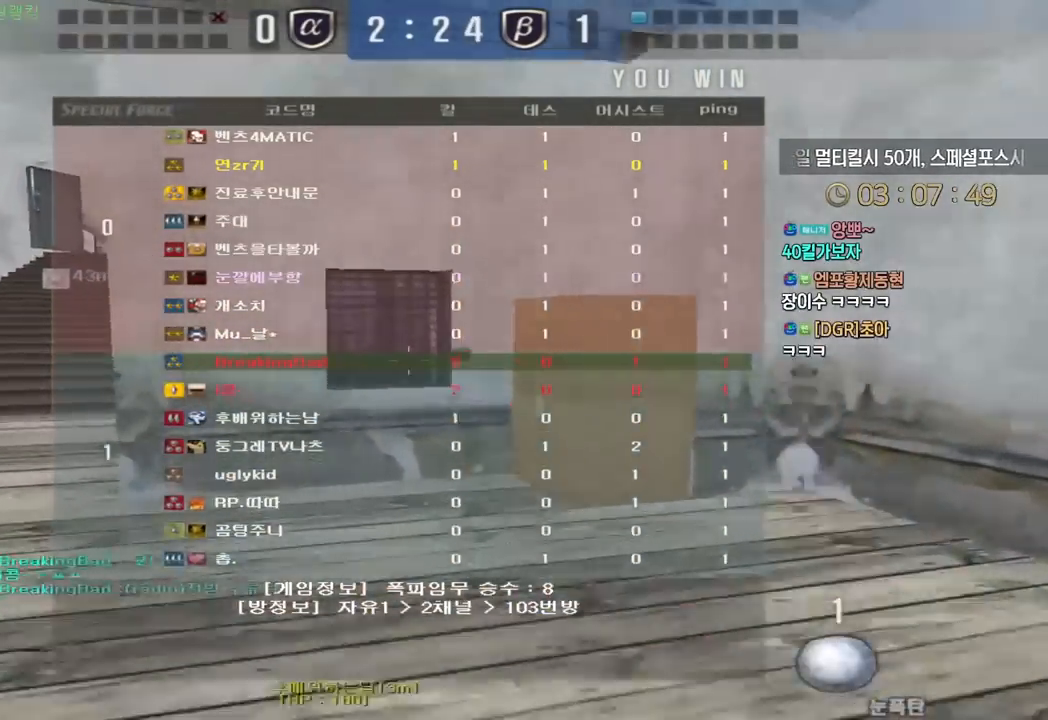
{"keys": ["w"], "events": [[400, "a", "up"]]}
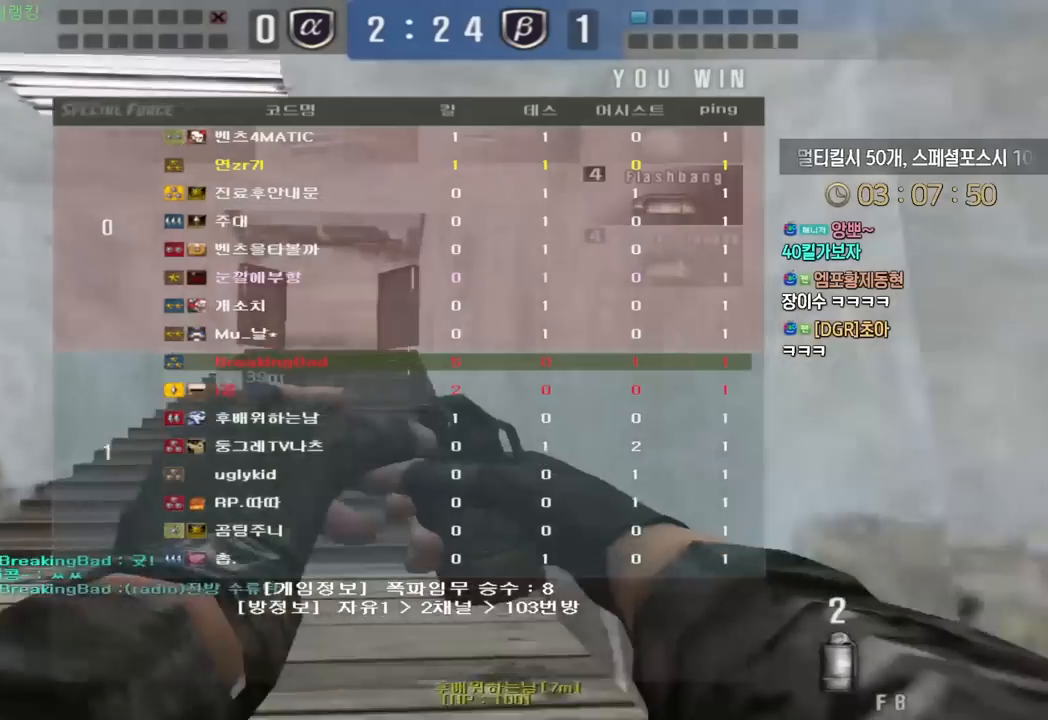
{"keys": ["w"], "events": []}
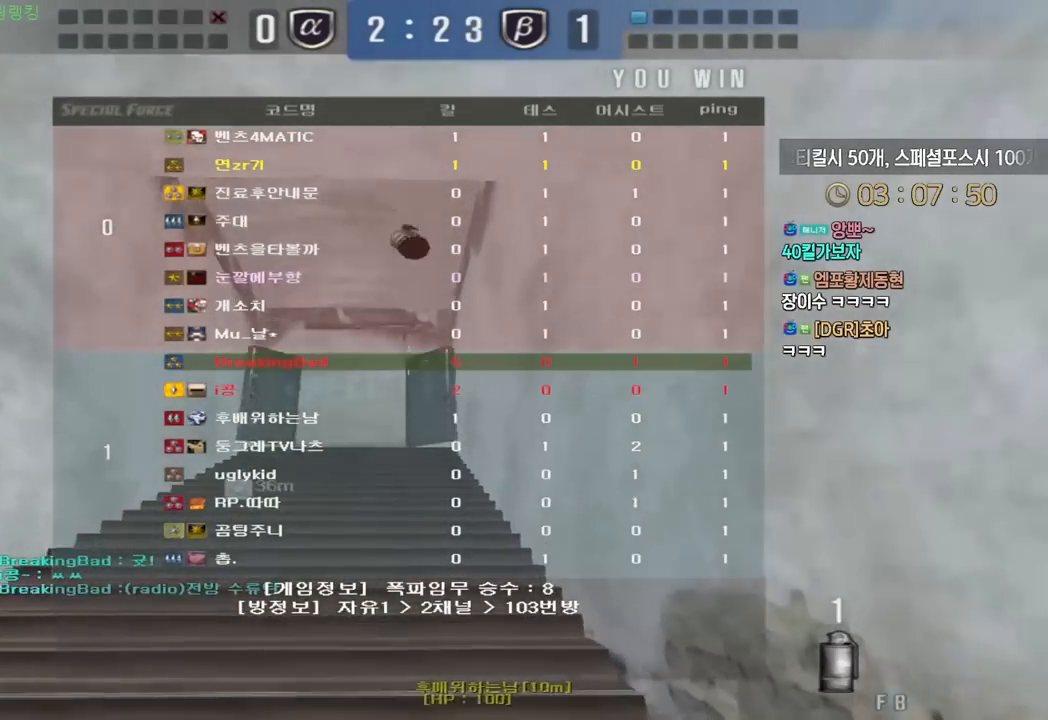
{"keys": ["w"], "events": []}
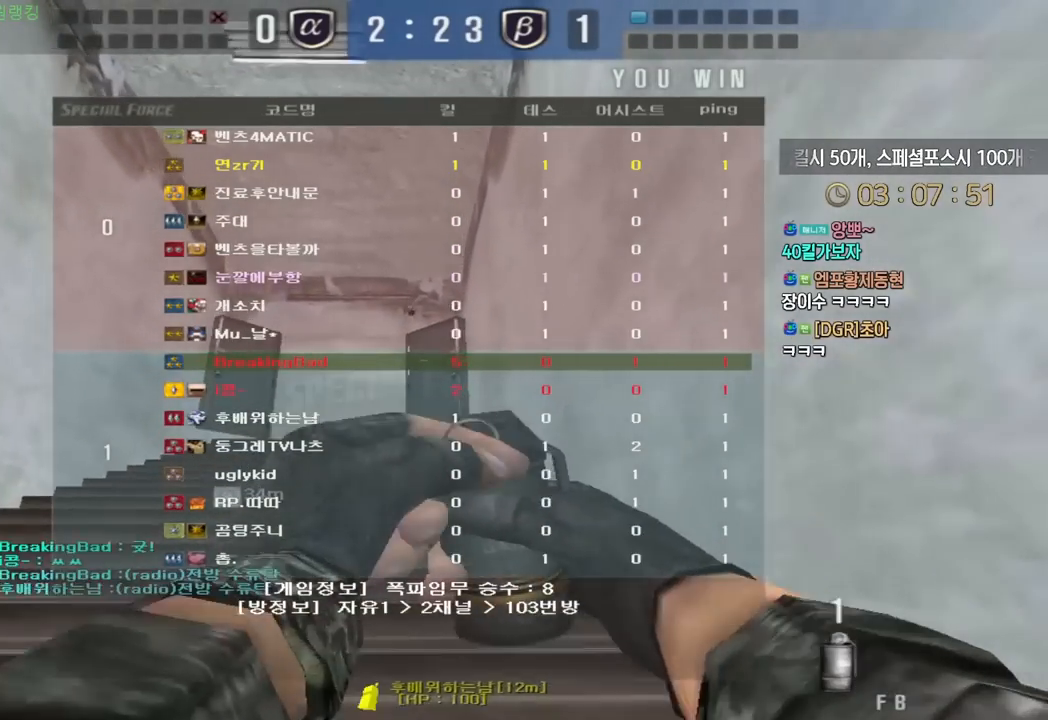
{"keys": ["w"], "events": []}
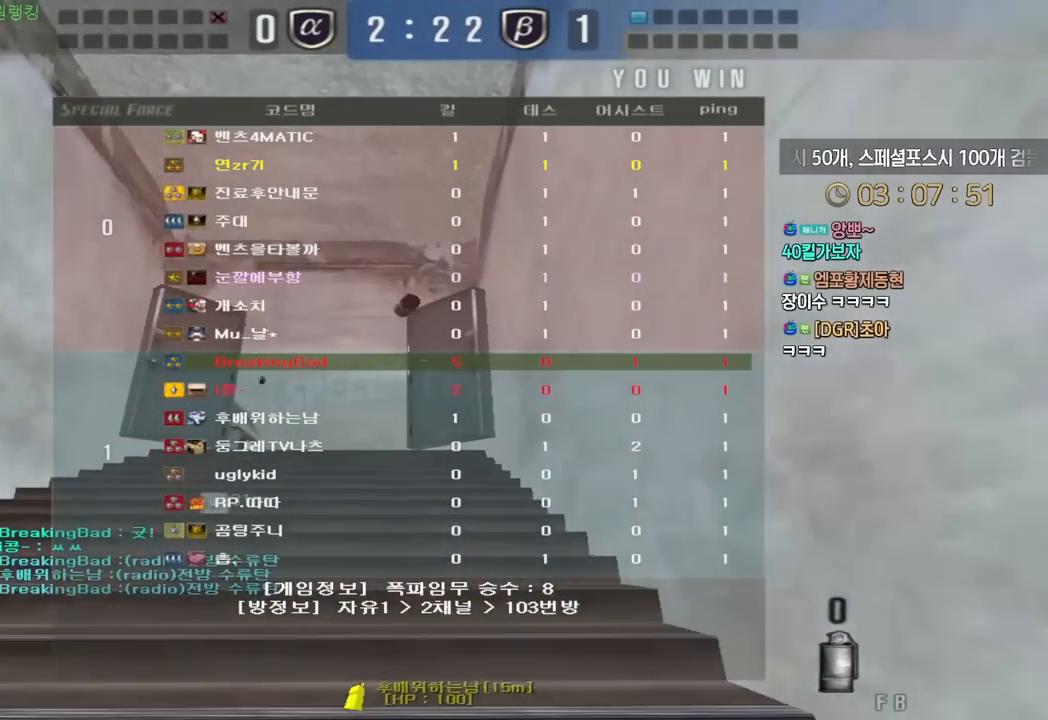
{"keys": ["w"], "events": []}
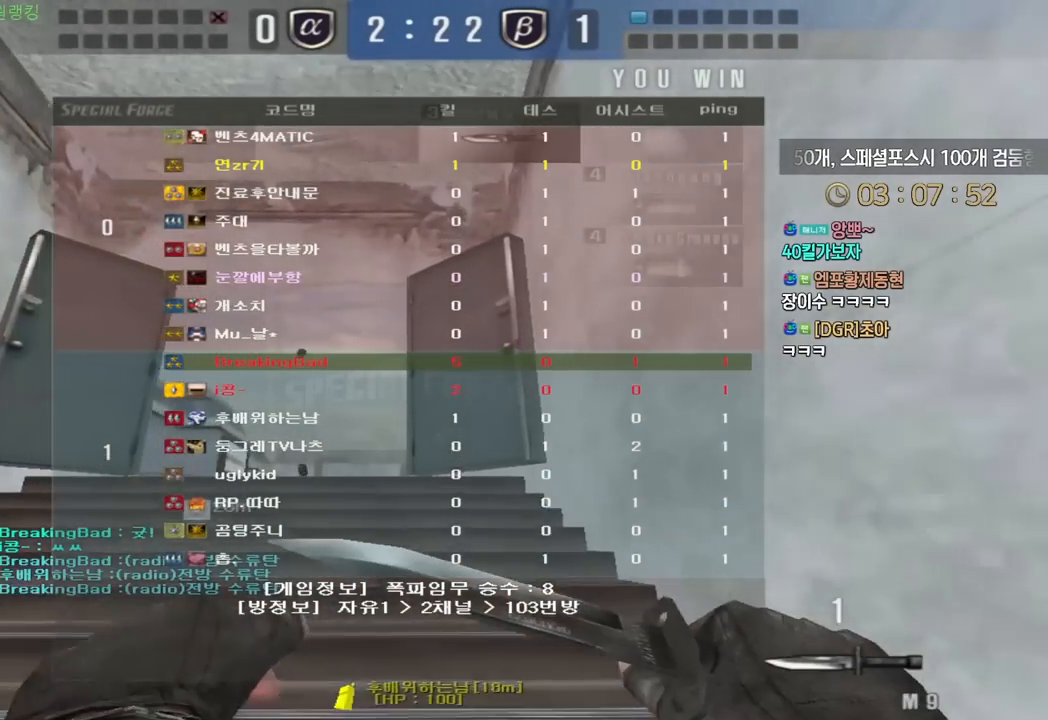
{"keys": ["w"], "events": []}